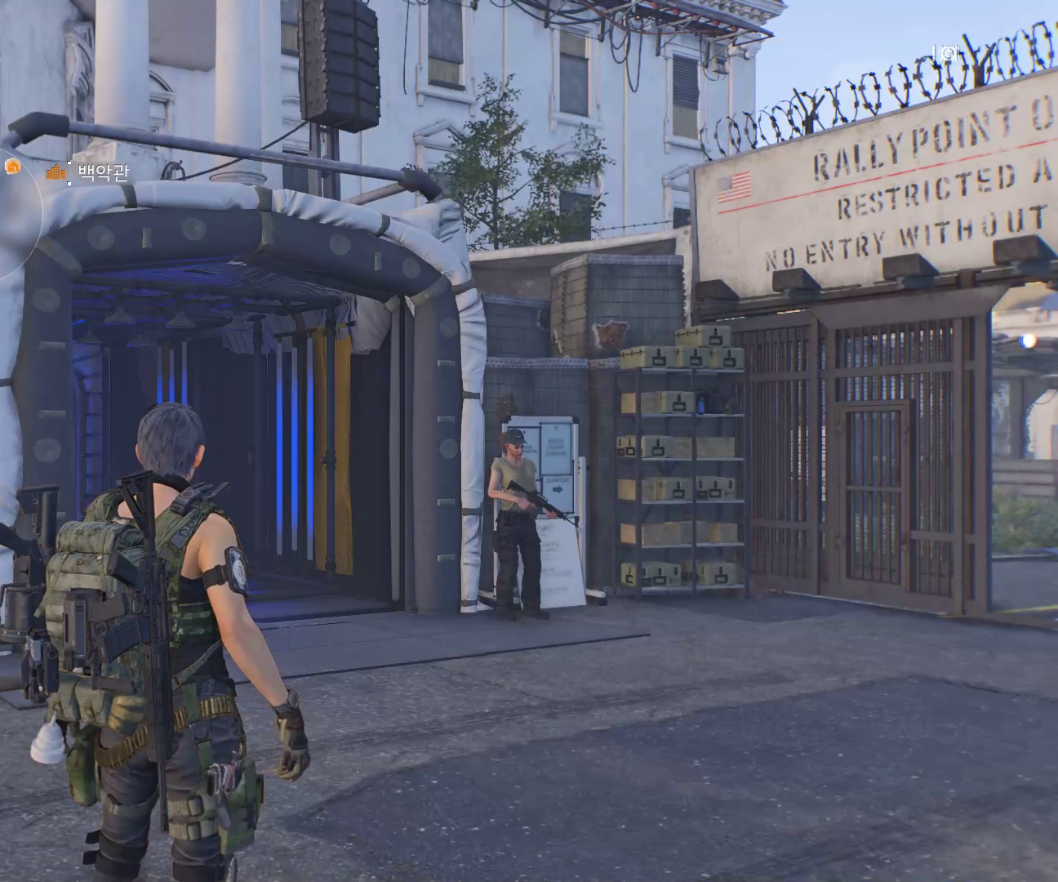
Gameplay with a controller (Xbox layout); each line is a JSON object with the inputs held at the frame after it. "events" lists button and stick changes between this image and that frame as [ms after this image, input, new state], when the widget could be followed in between. Not read: DPAD_DOWN DPAD_LEFT DPAD_RIGHT DPAD_UP HOME L1 L2 L3 R1 R2 R3 TOUCHPAD other_buttons right_stick.
{"buttons": [], "left_stick": "up", "events": [[83, "left_stick", "up"]]}
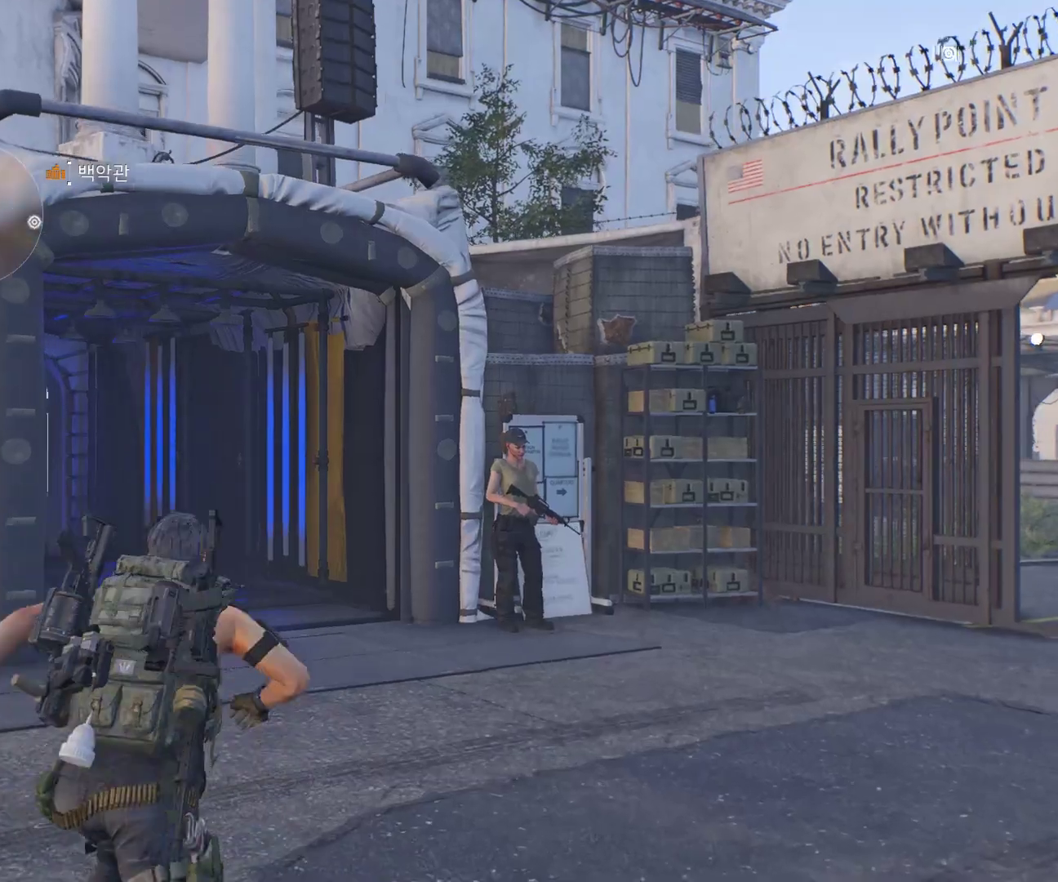
{"buttons": [], "left_stick": "up", "events": []}
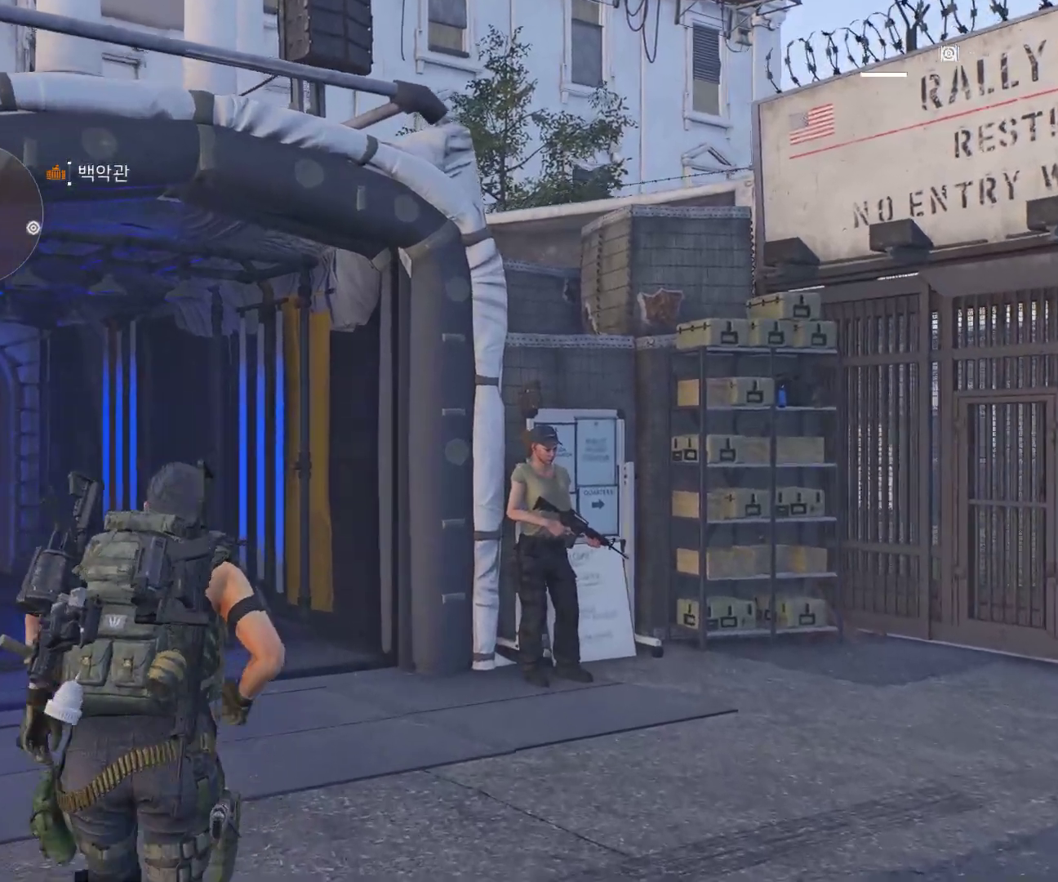
{"buttons": [], "left_stick": "up", "events": []}
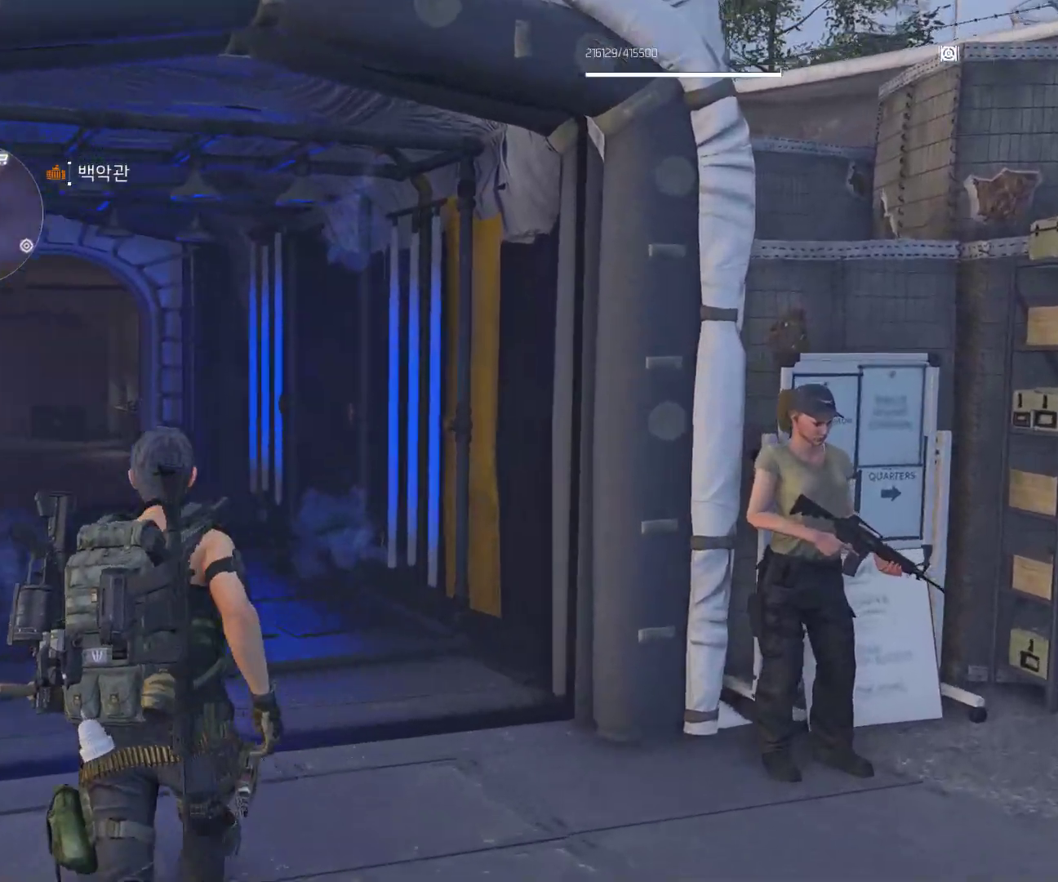
{"buttons": [], "left_stick": "up", "events": []}
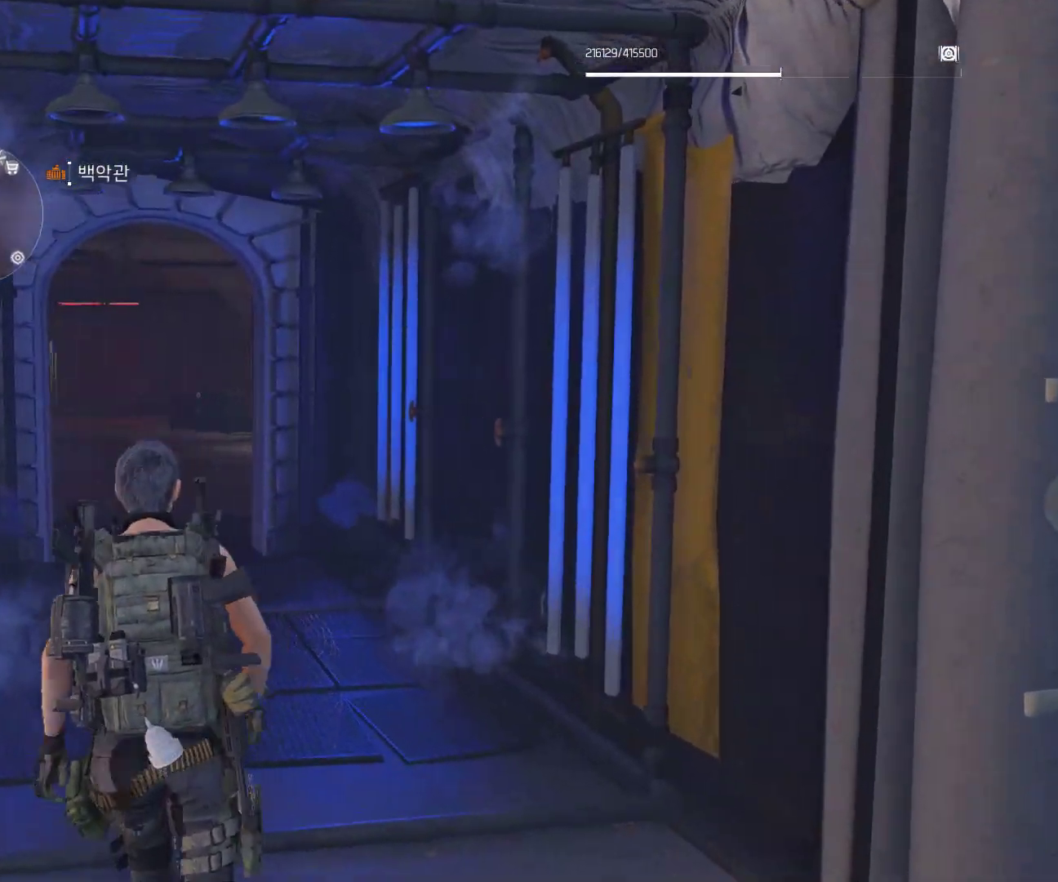
{"buttons": [], "left_stick": "up", "events": []}
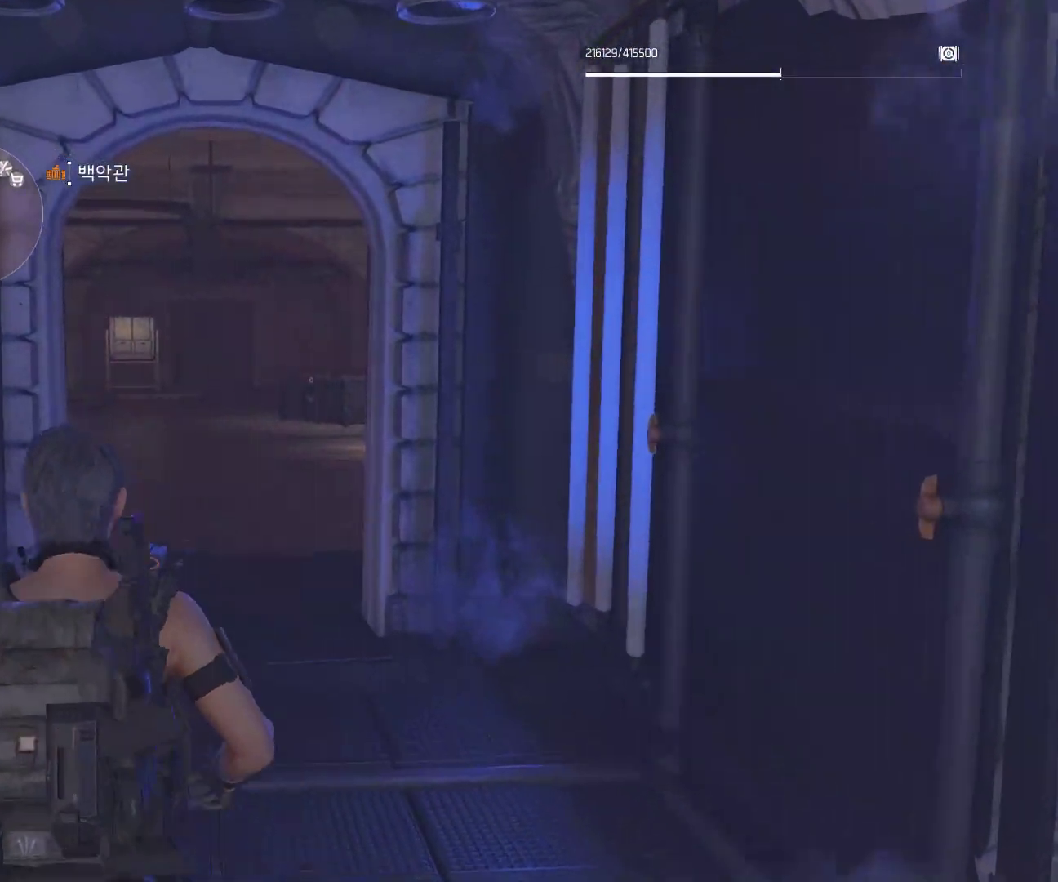
{"buttons": [], "left_stick": "up", "events": []}
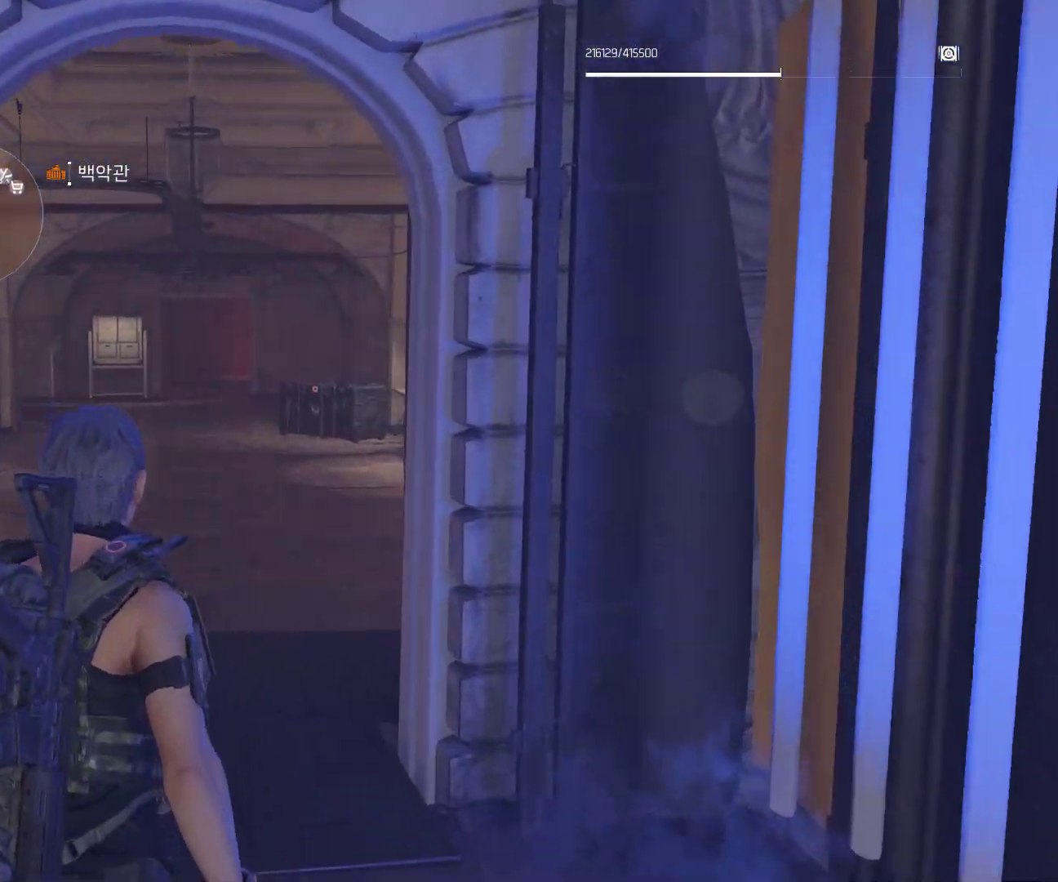
{"buttons": [], "left_stick": "up", "events": []}
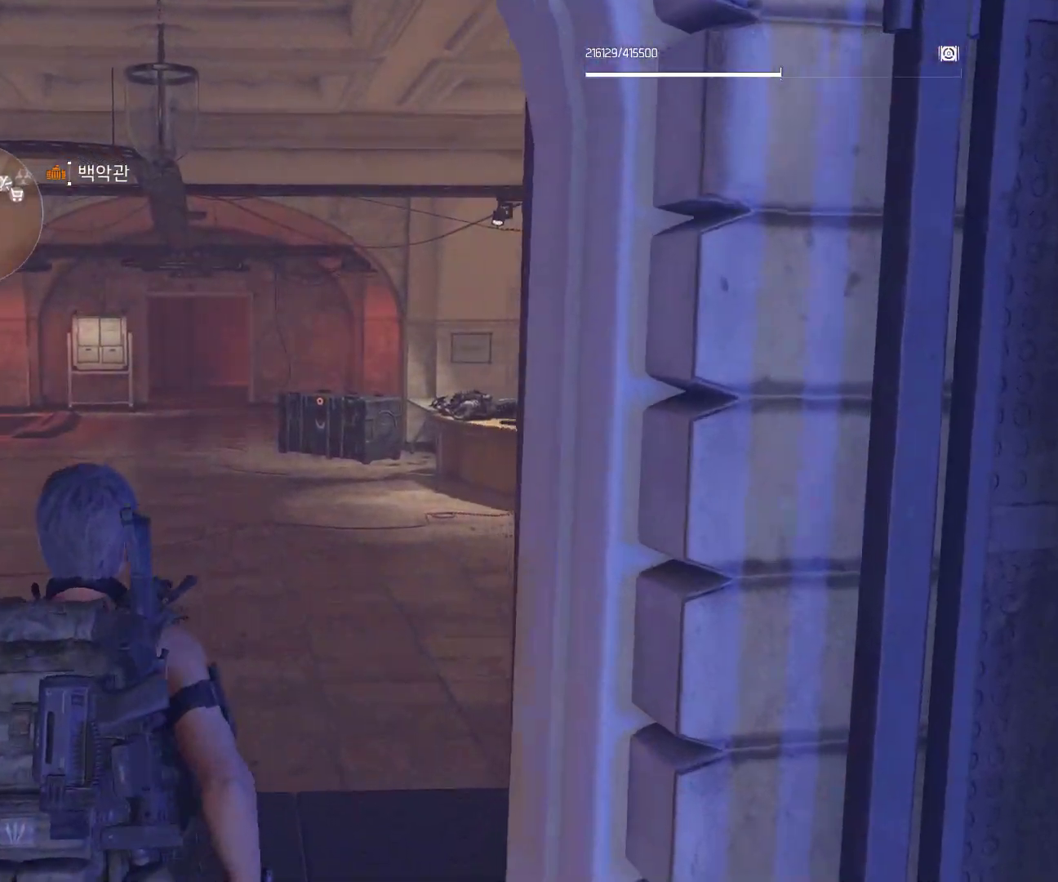
{"buttons": [], "left_stick": "up", "events": []}
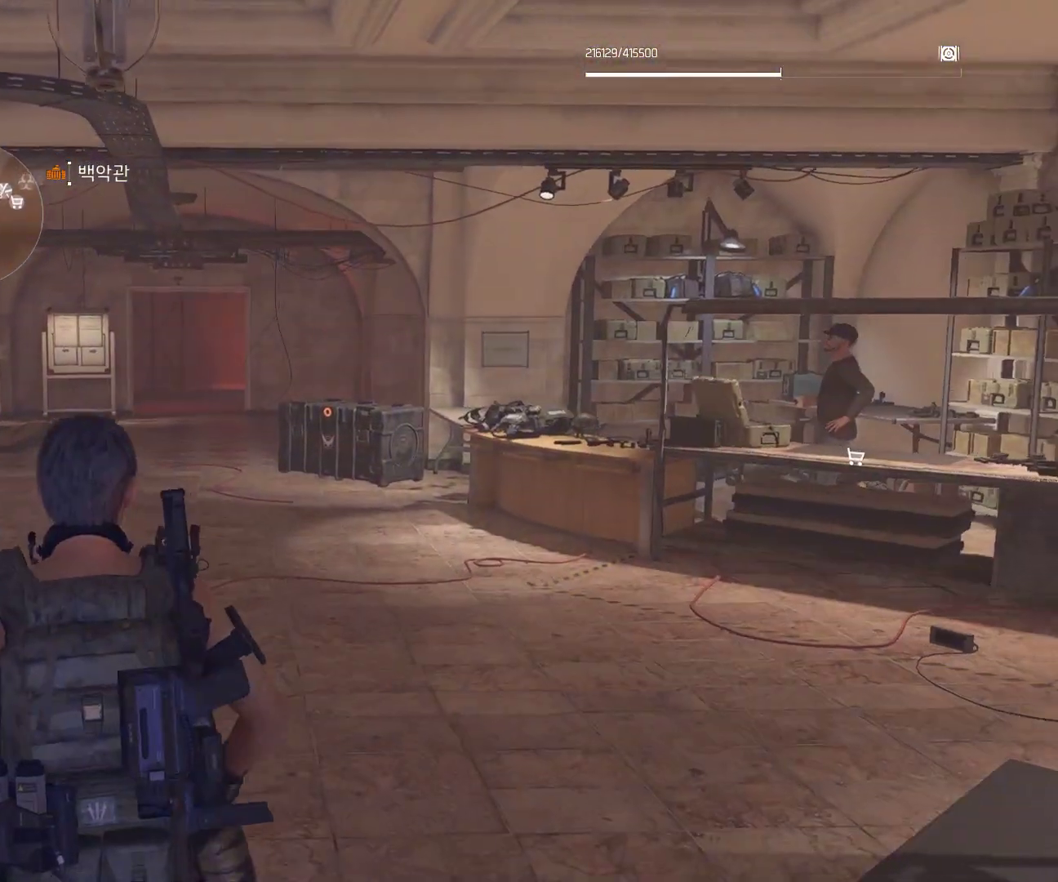
{"buttons": [], "left_stick": "center", "events": [[250, "left_stick", "center"]]}
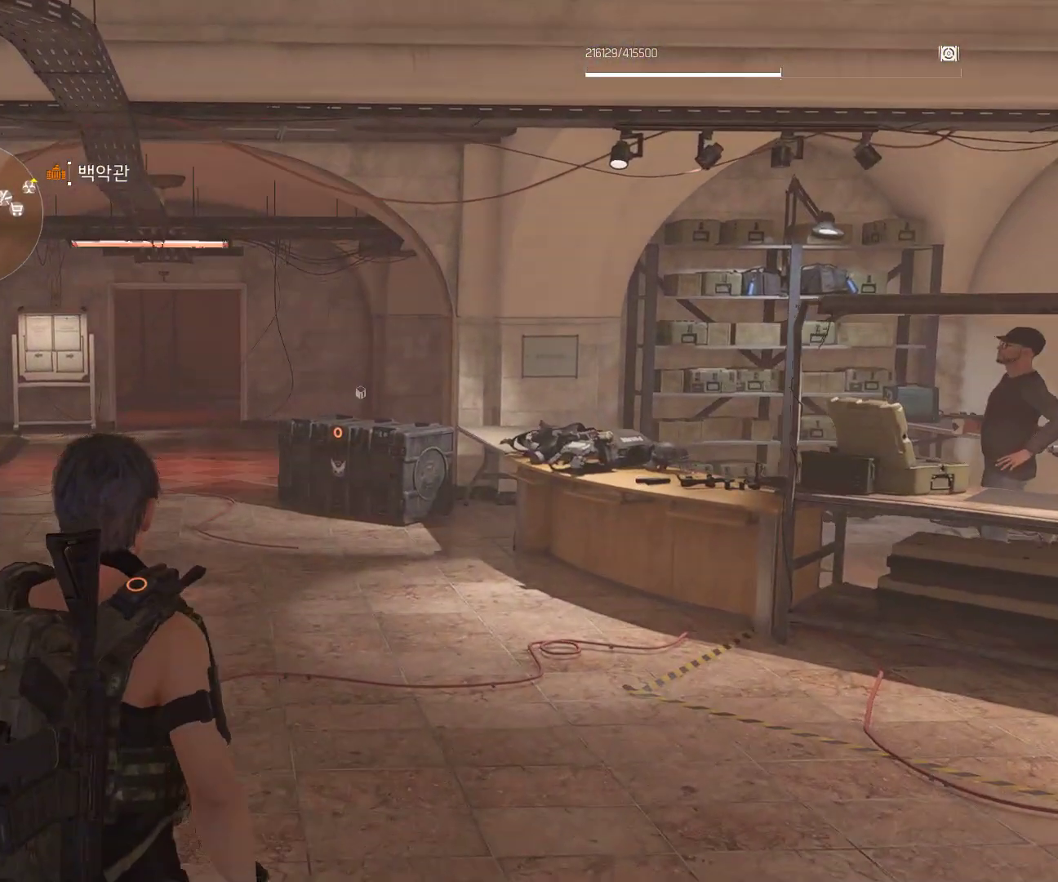
{"buttons": [], "left_stick": "center", "events": [[133, "START", "down"], [283, "START", "up"]]}
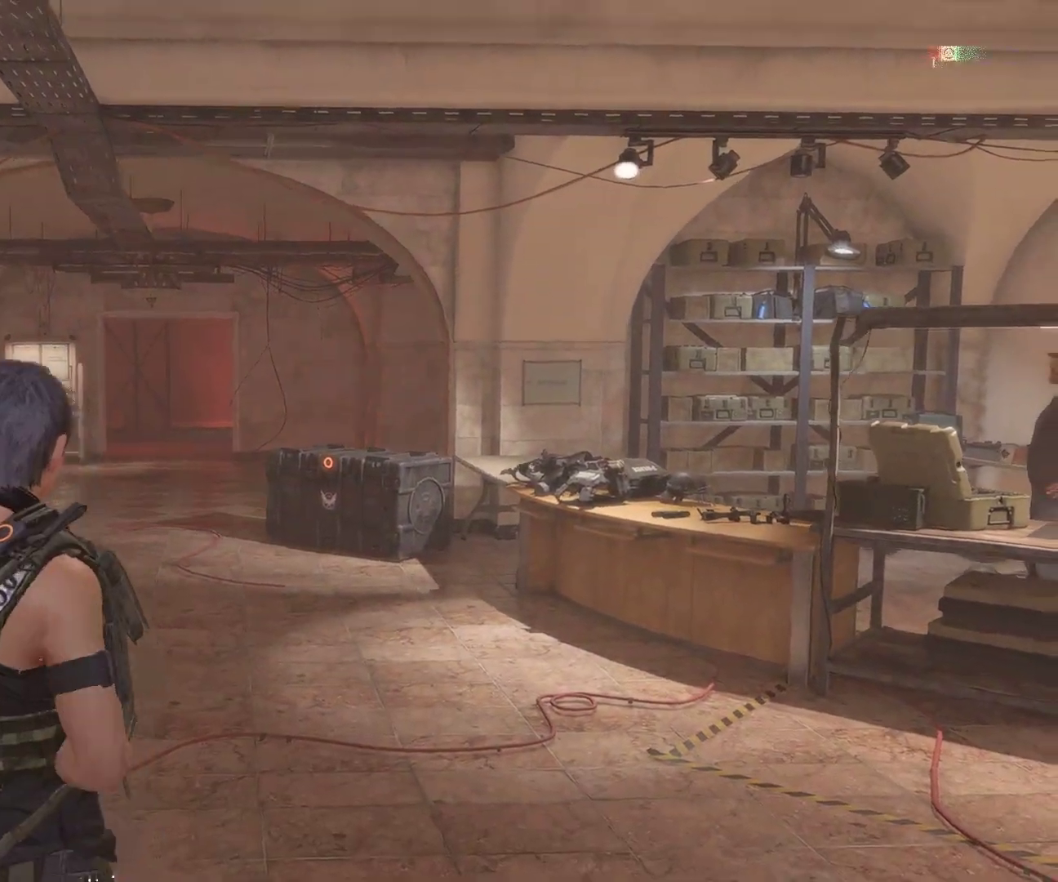
{"buttons": ["A"], "left_stick": "center", "events": [[483, "A", "down"]]}
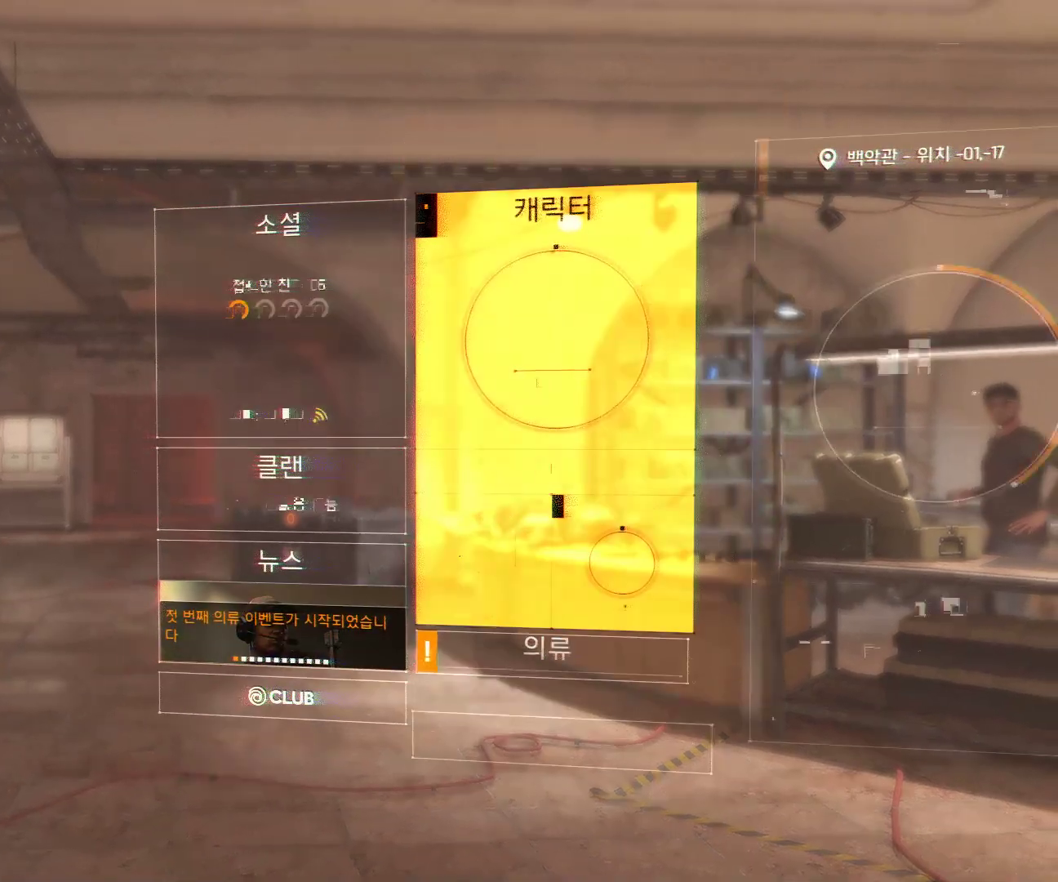
{"buttons": [], "left_stick": "center"}
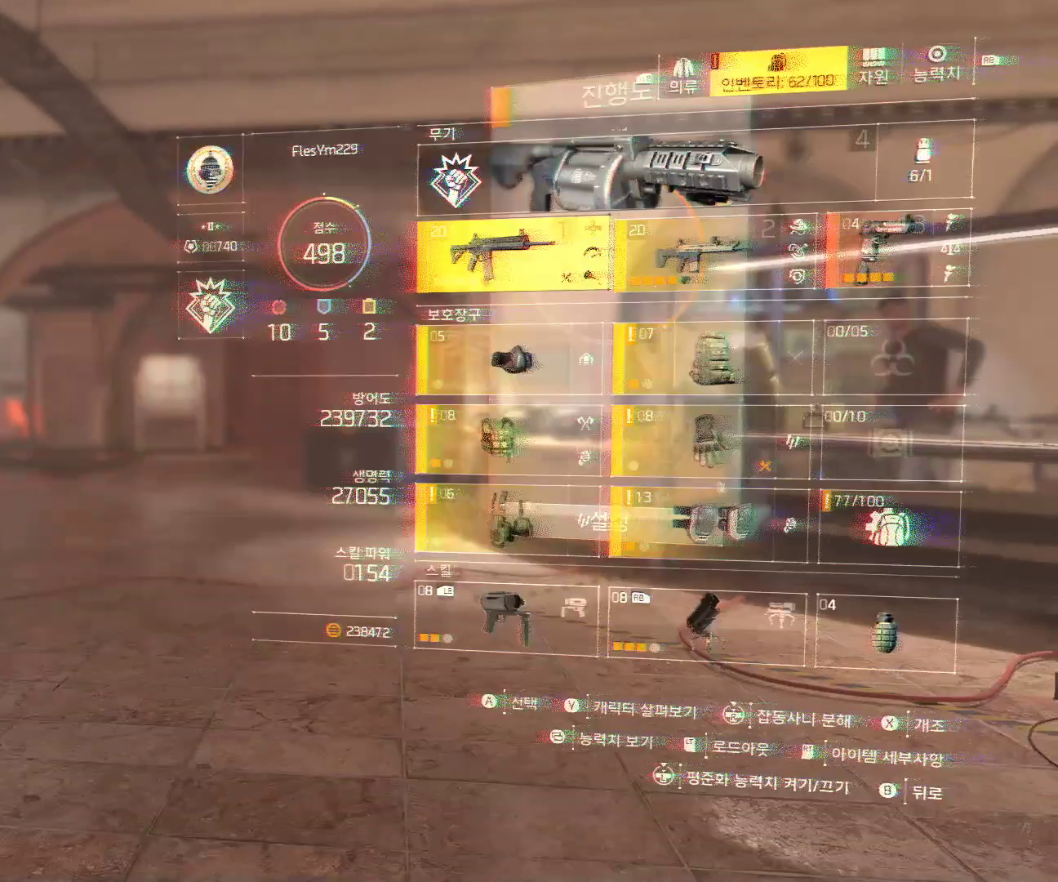
{"buttons": [], "left_stick": "center", "events": []}
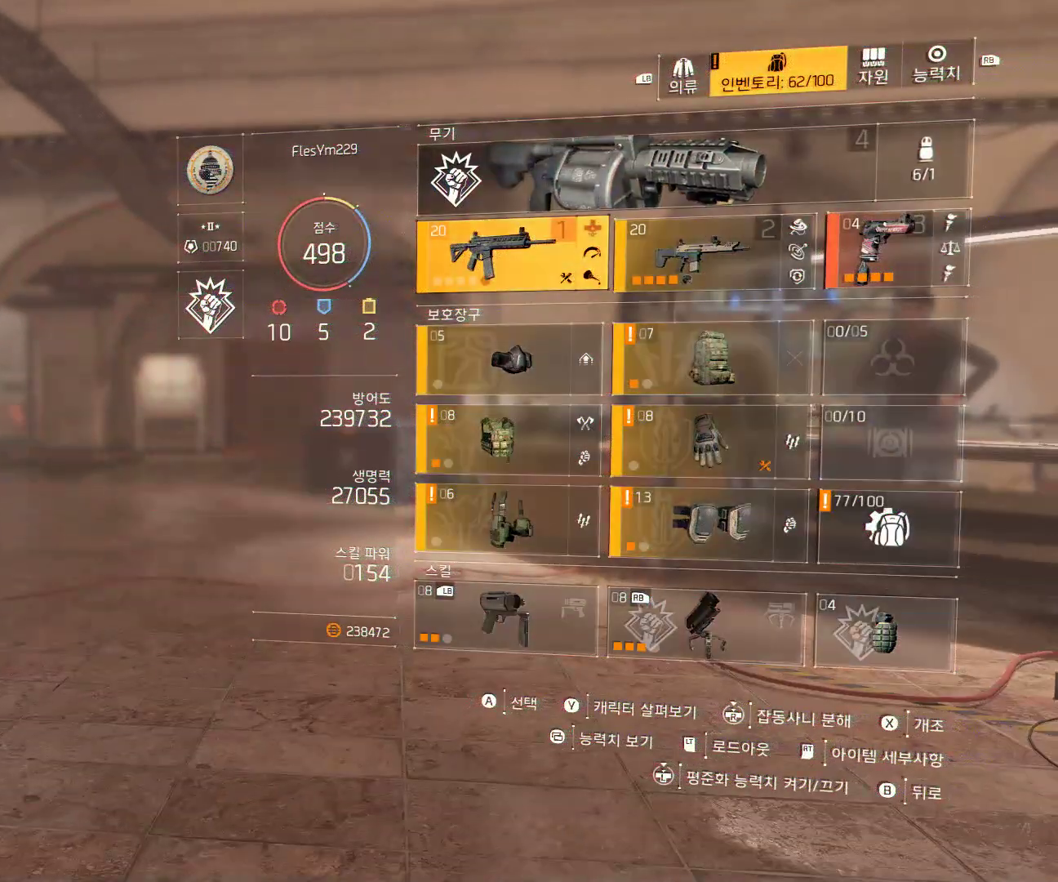
{"buttons": [], "left_stick": "center", "events": [[100, "A", "down"], [233, "A", "up"]]}